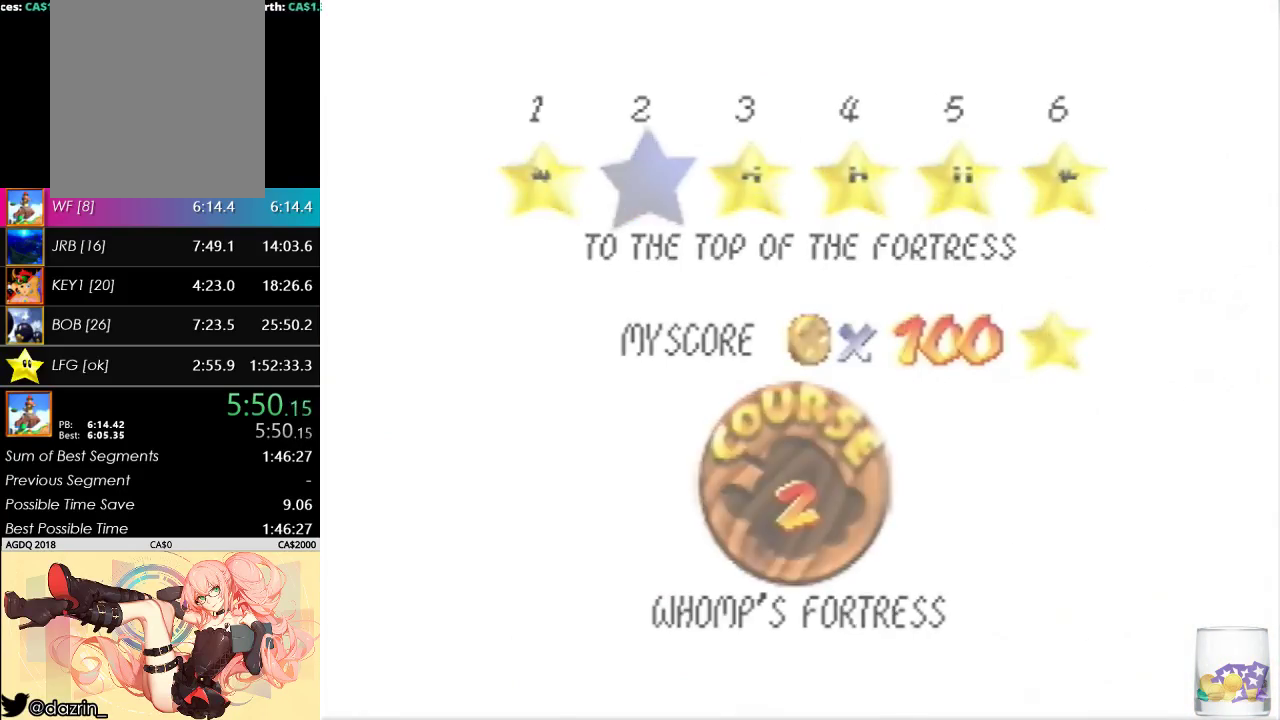
Gameplay with a controller (Nintendo layout); each line is a JSON object with the inputs held at the frame after it. "events" lists button and stick changes between this image and that frame as [ms after this image, input, new state], when the widget could be followed in between. Not read: L3 R3.
{"buttons": [], "left_stick": "up-right", "events": [[100, "A", "up"], [100, "left_stick", "up-right"]]}
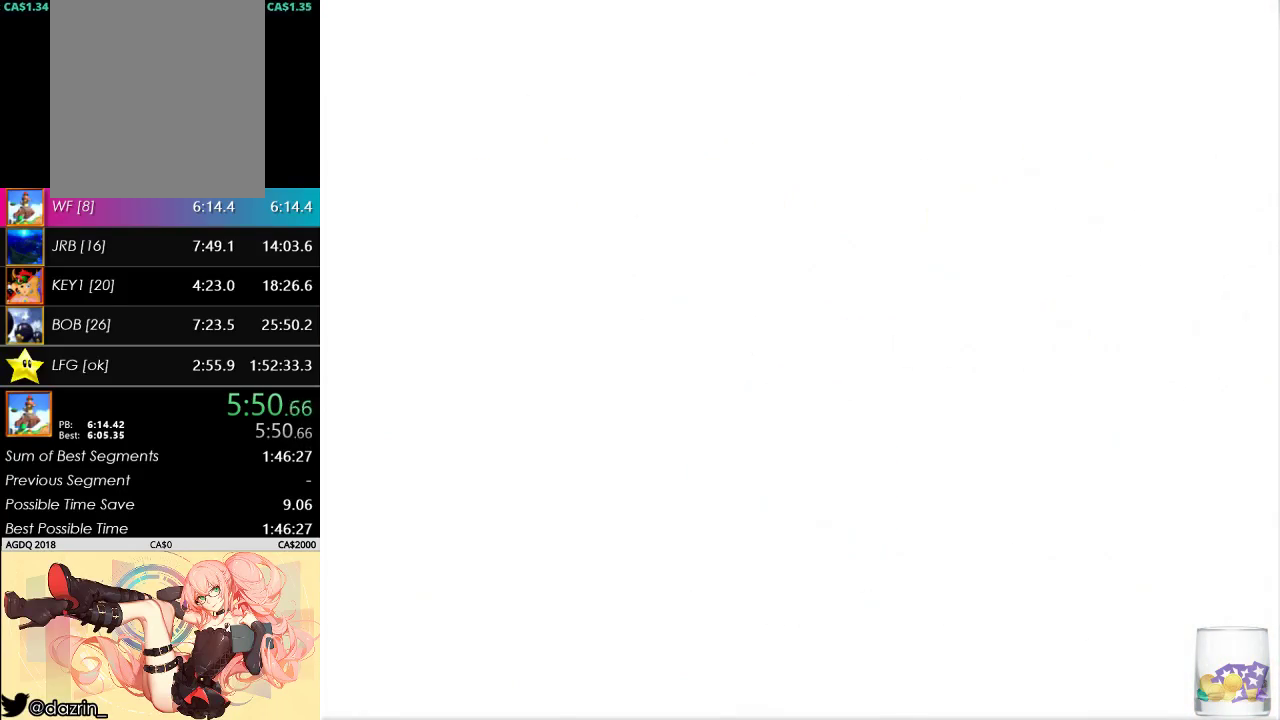
{"buttons": [], "left_stick": "up-right", "events": []}
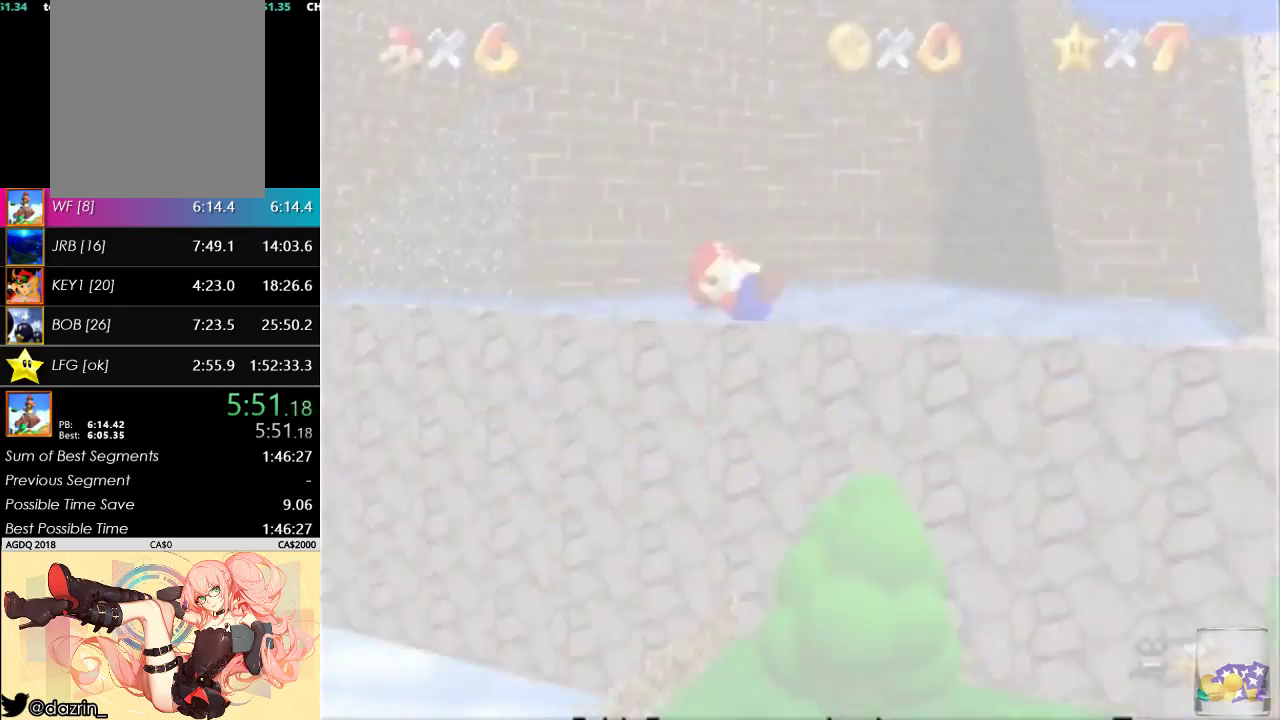
{"buttons": [], "left_stick": "up-right", "events": []}
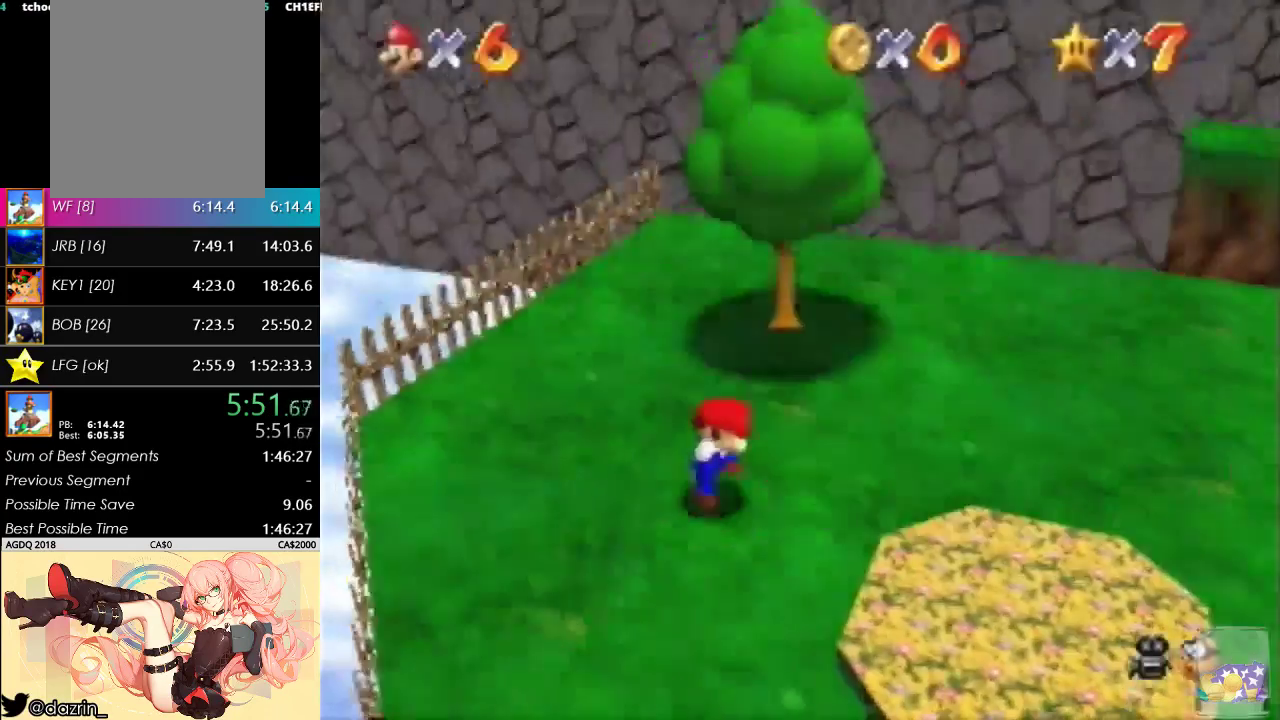
{"buttons": [], "left_stick": "up-right", "events": []}
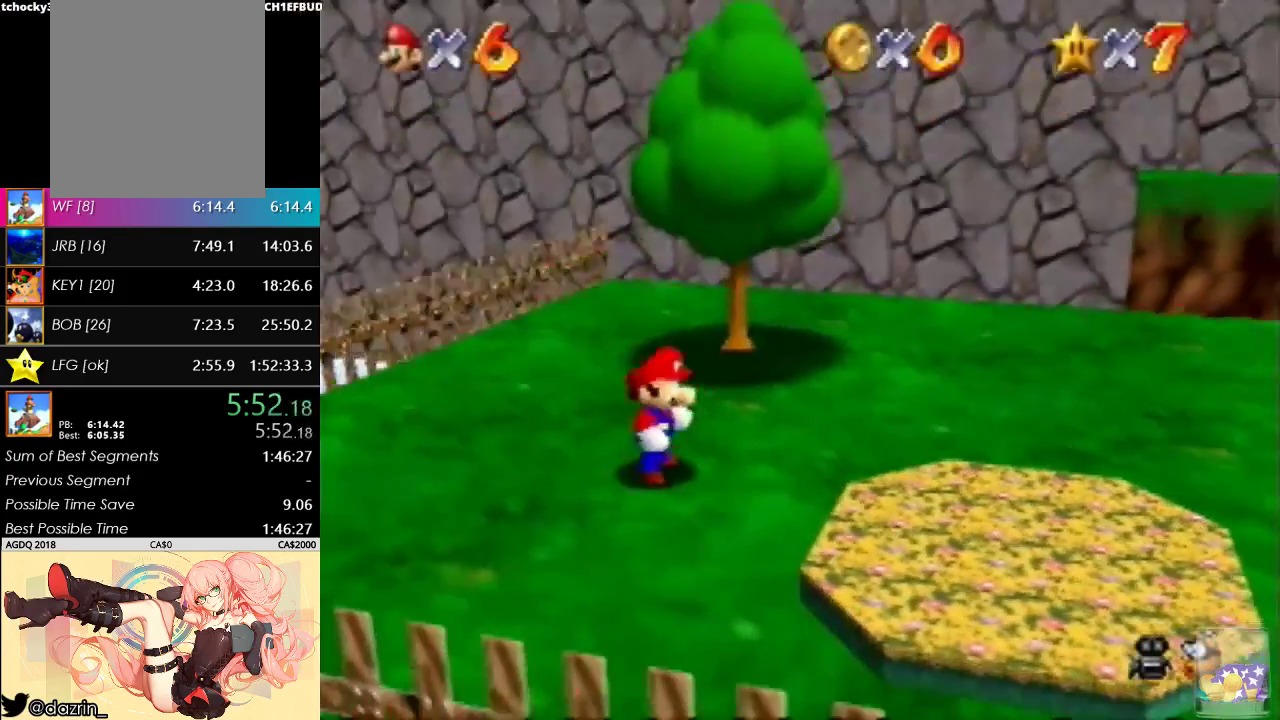
{"buttons": [], "left_stick": "up", "events": [[200, "A", "down"], [200, "left_stick", "up"], [400, "A", "up"]]}
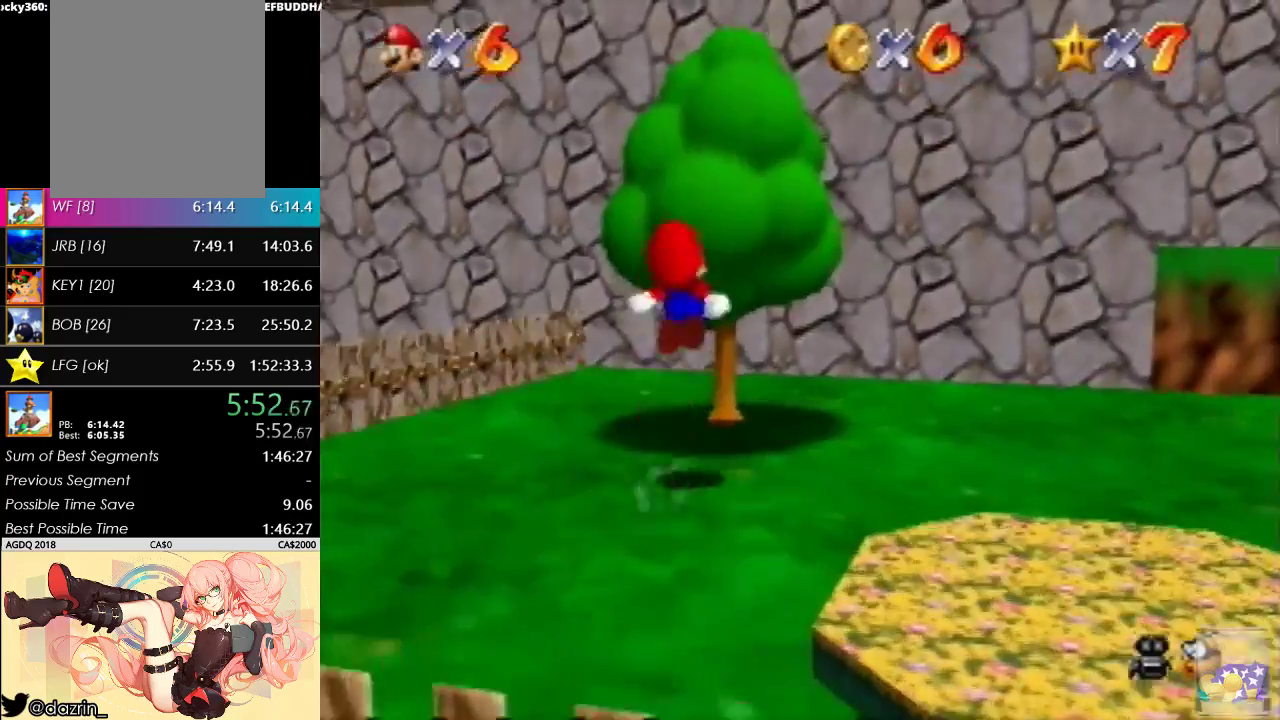
{"buttons": [], "left_stick": "up", "events": [[133, "C_LEFT", "down"], [267, "C_DOWN", "down"], [300, "C_LEFT", "up"], [400, "C_DOWN", "up"]]}
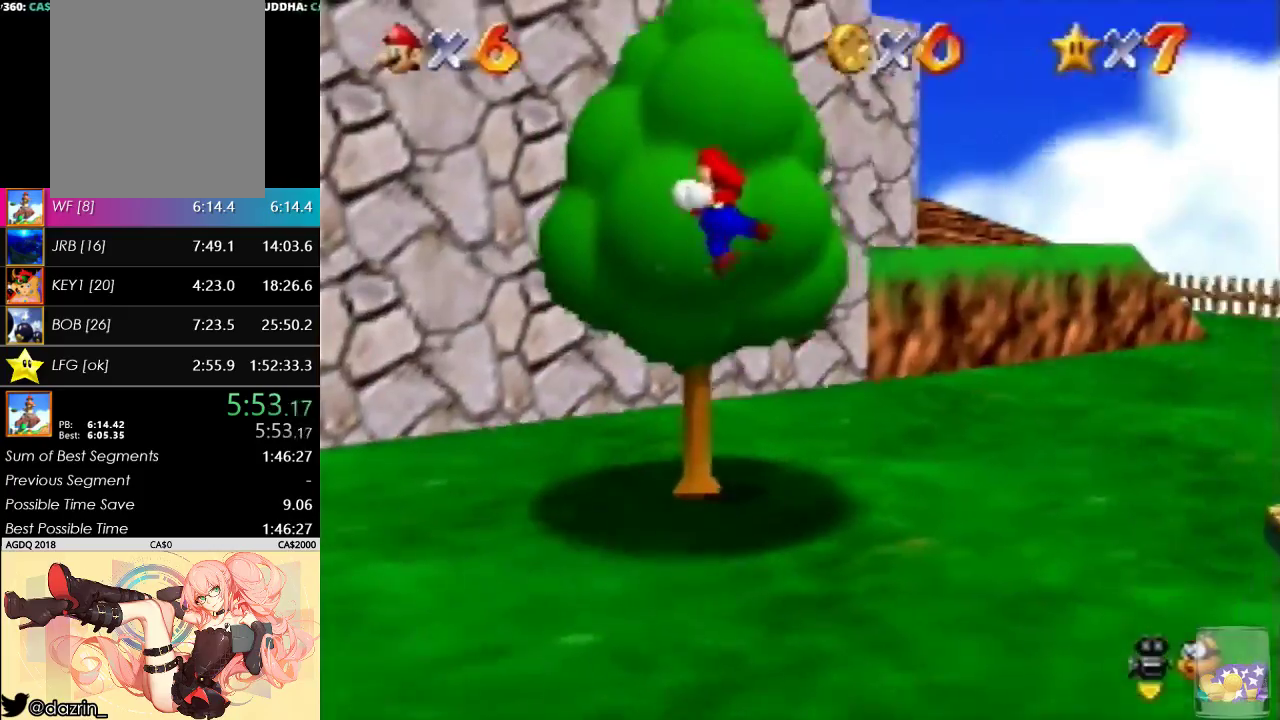
{"buttons": [], "left_stick": "up", "events": []}
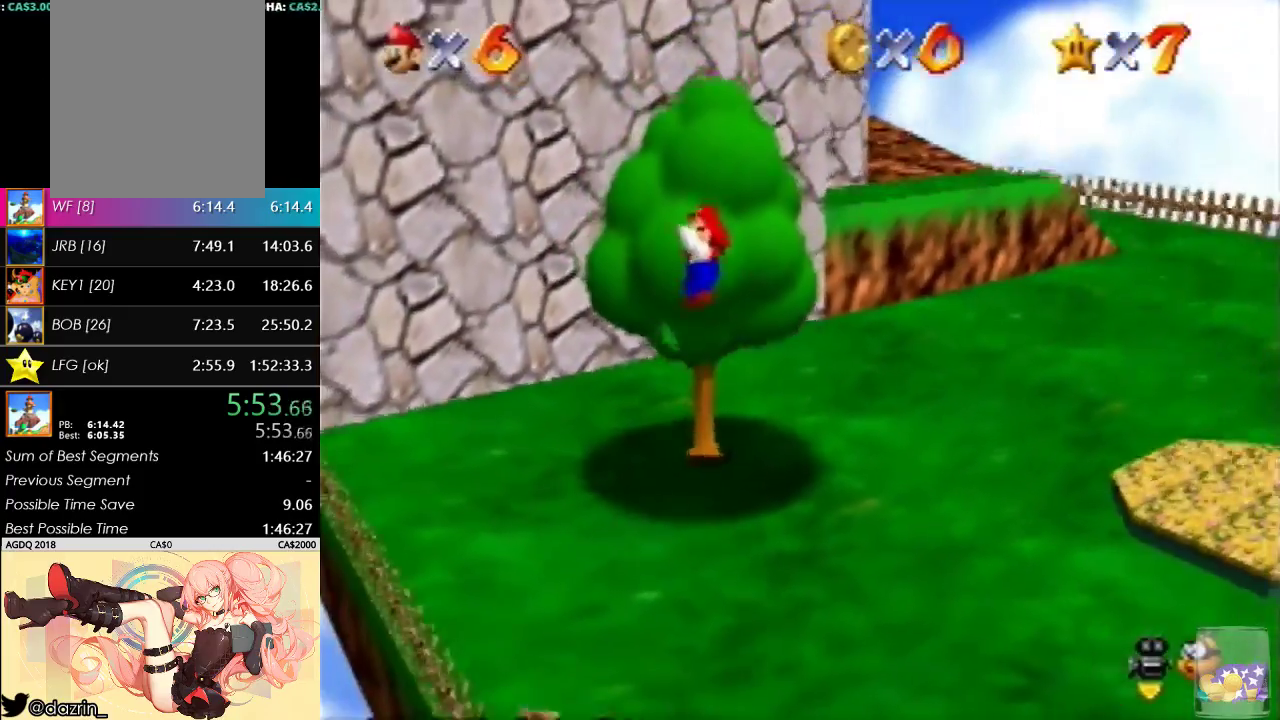
{"buttons": ["A", "B"], "left_stick": "up", "events": [[233, "A", "down"], [467, "B", "down"]]}
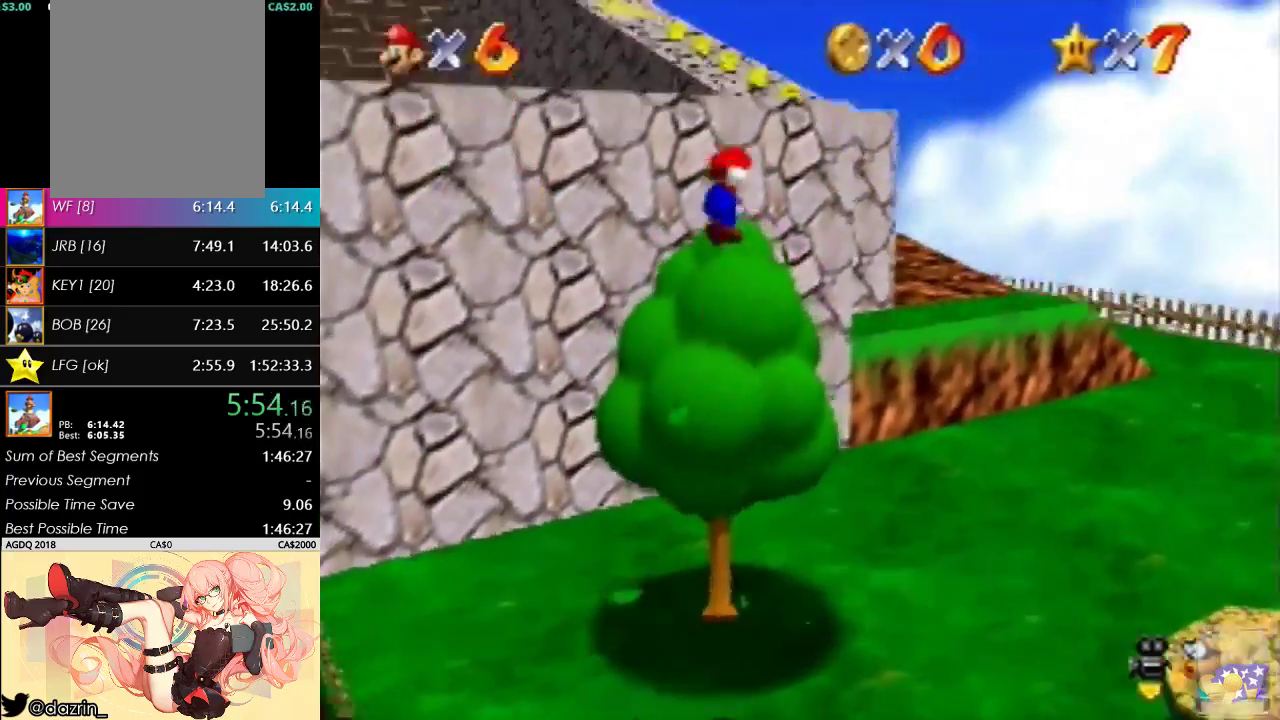
{"buttons": [], "left_stick": "up", "events": [[367, "A", "up"], [433, "B", "up"]]}
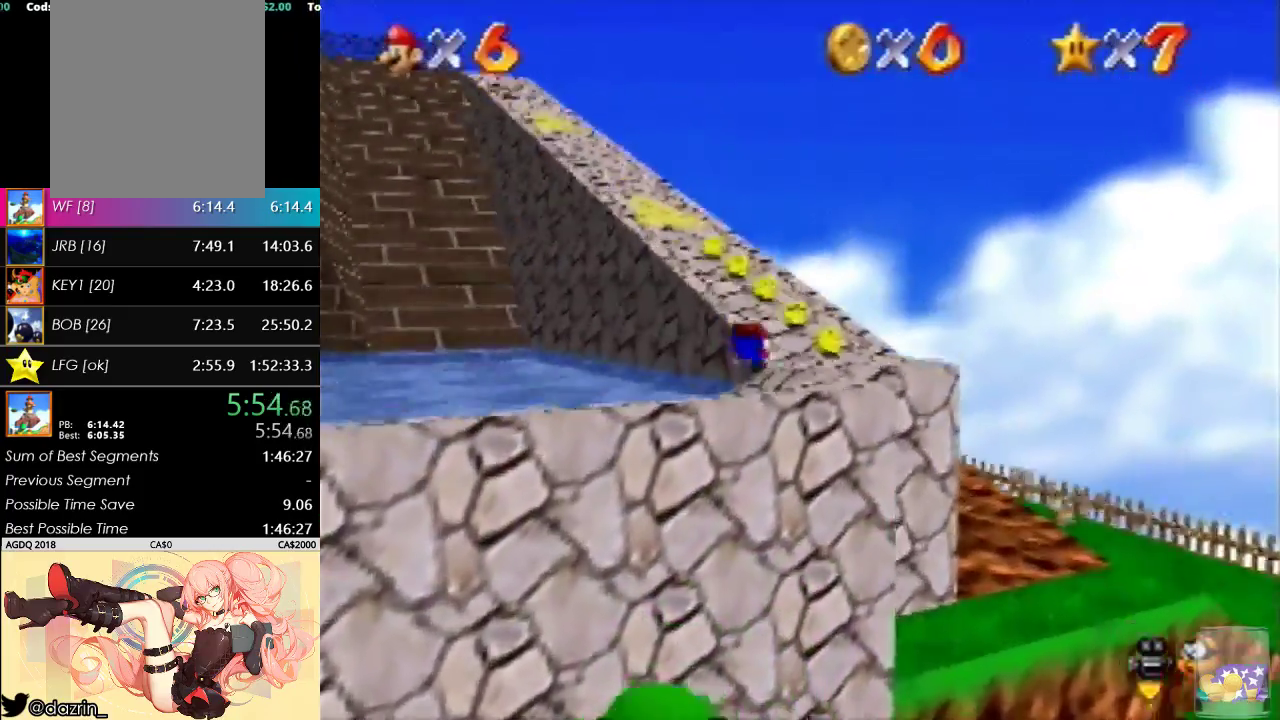
{"buttons": ["A", "B"], "left_stick": "up", "events": [[33, "A", "down"], [100, "B", "down"], [267, "B", "up"], [300, "A", "up"], [500, "A", "down"], [500, "B", "down"]]}
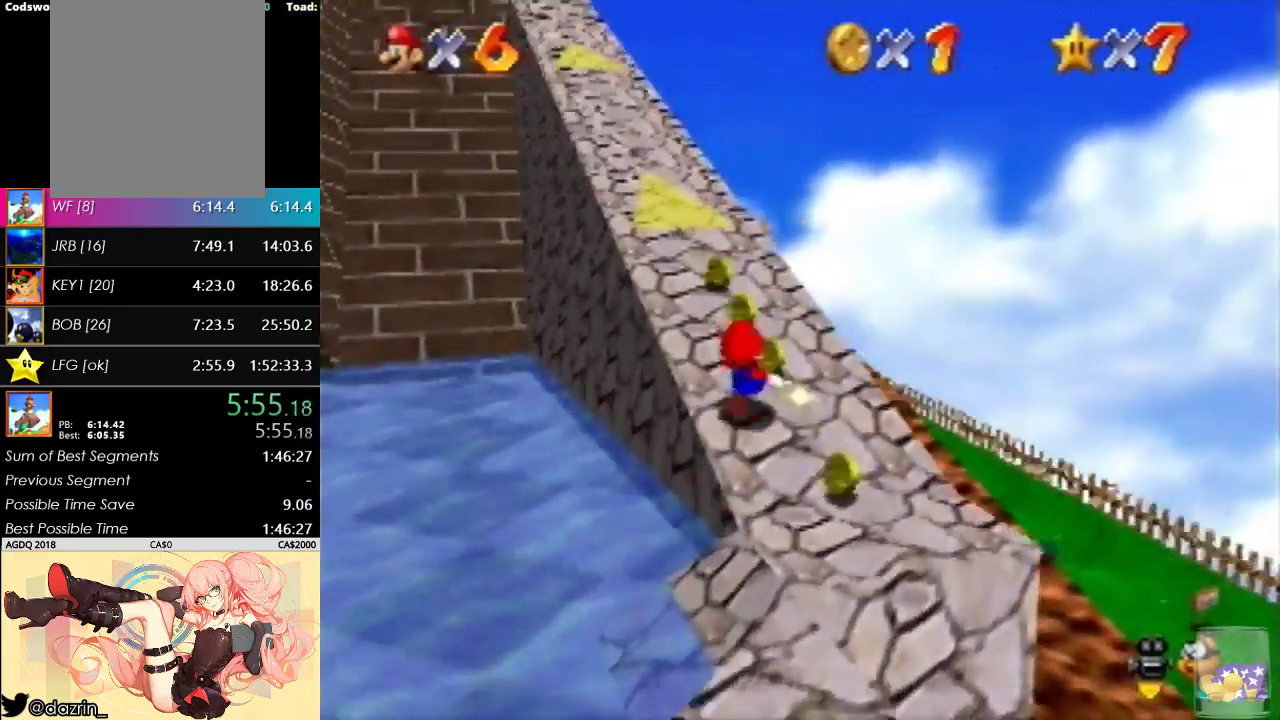
{"buttons": ["B"], "left_stick": "up-left", "events": [[300, "left_stick", "up-left"], [500, "A", "up"]]}
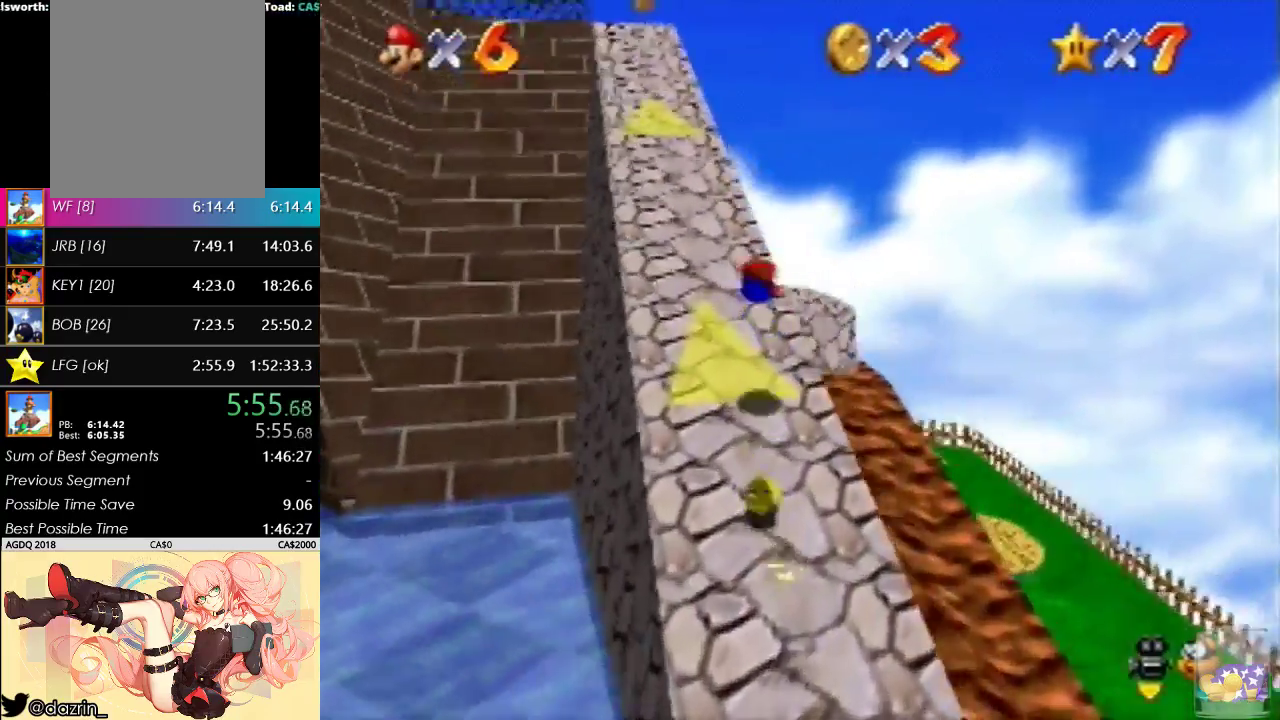
{"buttons": [], "left_stick": "up", "events": [[33, "B", "up"], [167, "A", "down"], [200, "B", "down"], [400, "A", "up"], [400, "B", "up"], [400, "left_stick", "up"]]}
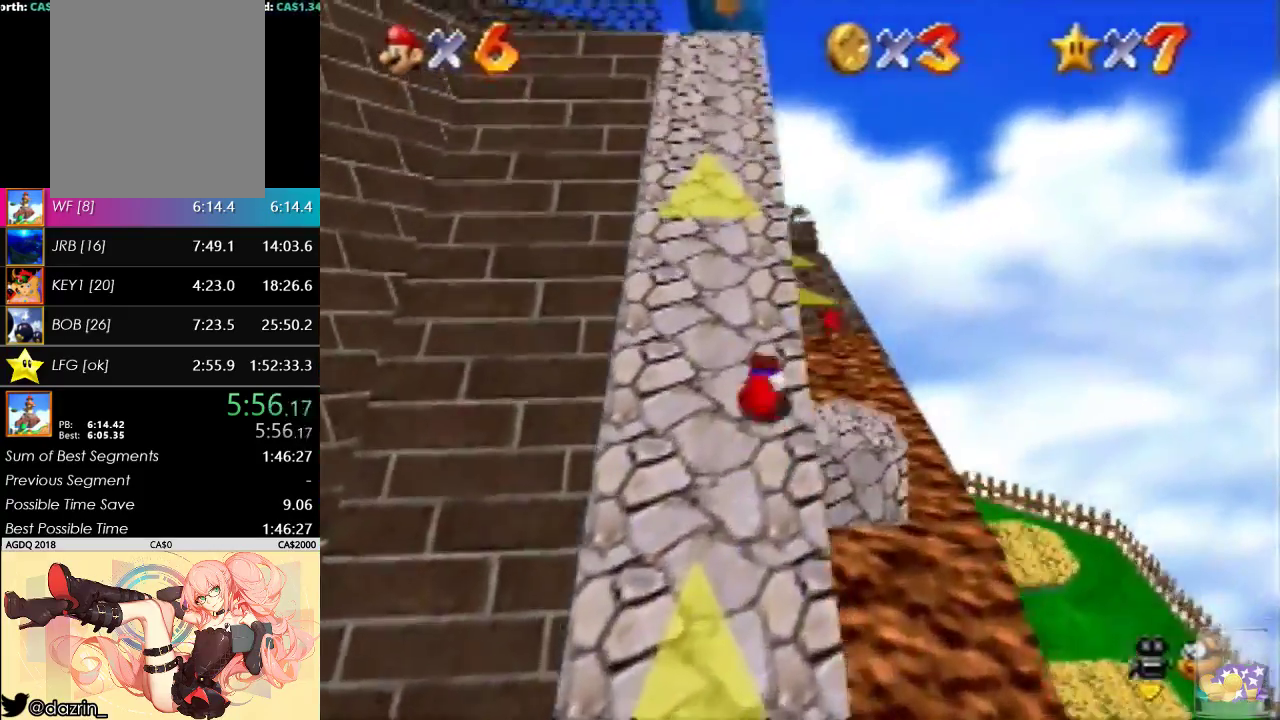
{"buttons": ["A", "B"], "left_stick": "up", "events": [[33, "A", "down"], [33, "B", "down"]]}
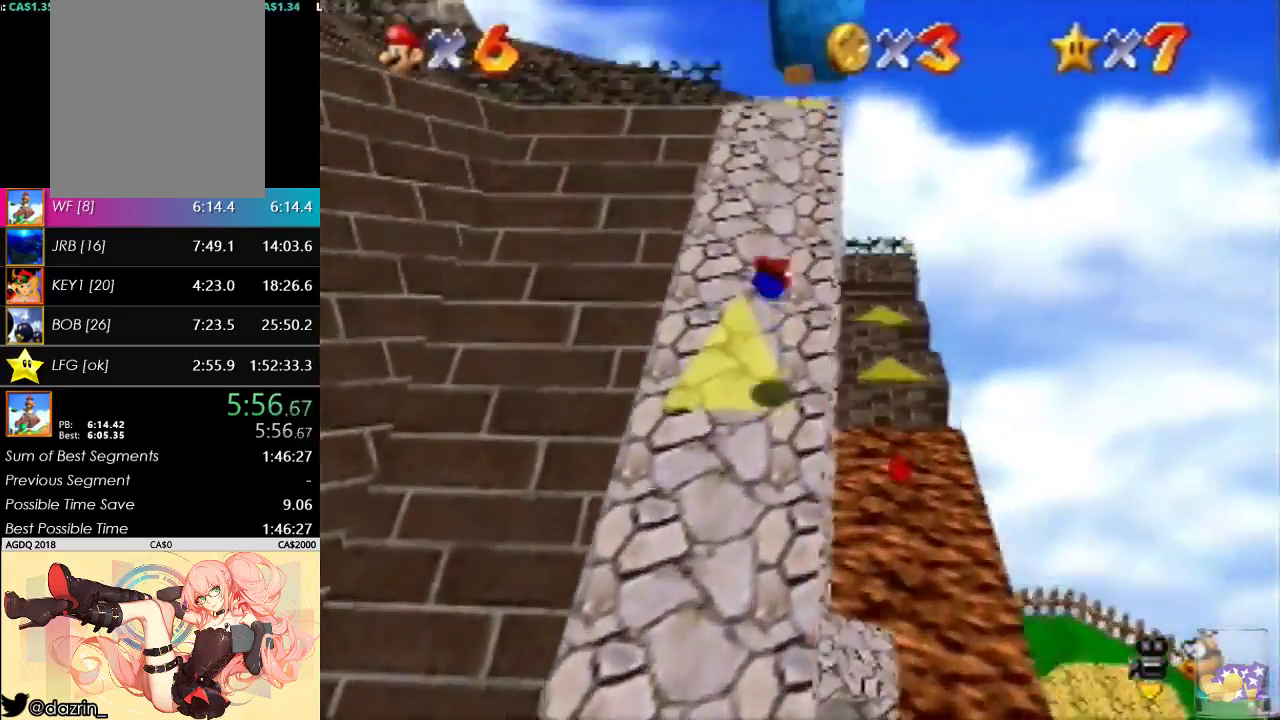
{"buttons": [], "left_stick": "up", "events": [[33, "A", "up"], [67, "B", "up"], [167, "A", "down"], [200, "B", "down"], [400, "A", "up"], [400, "B", "up"]]}
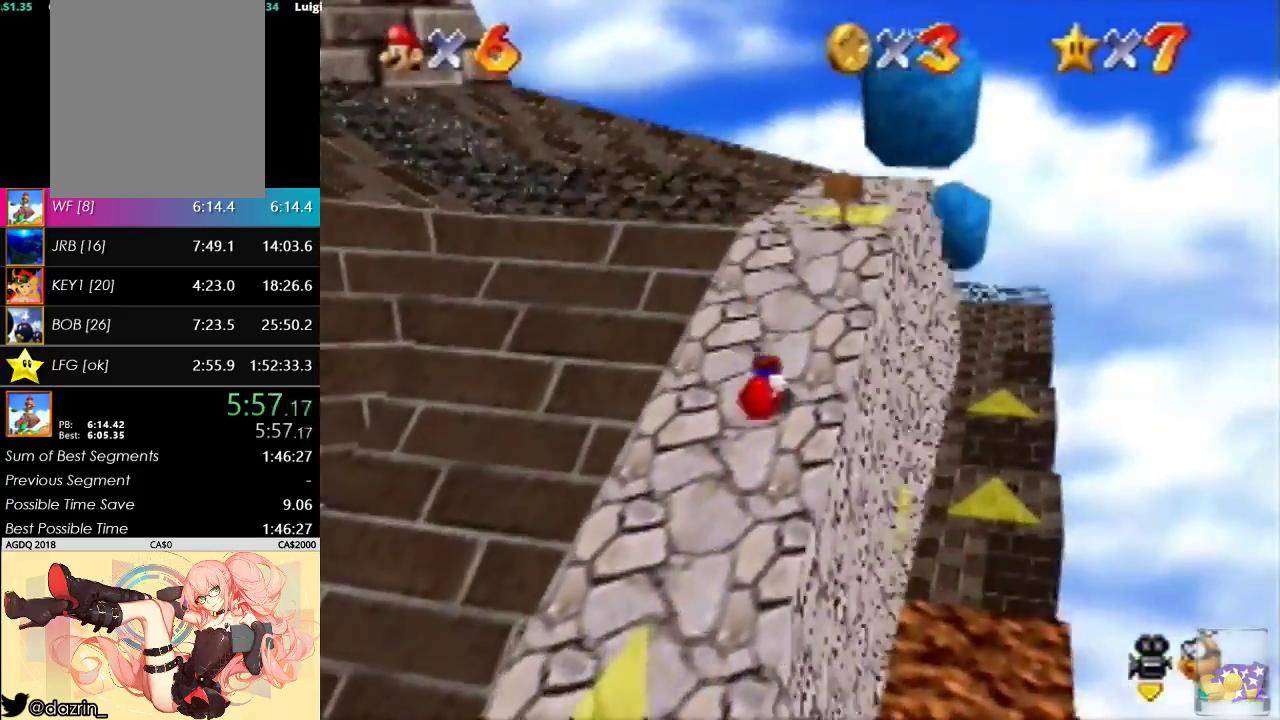
{"buttons": [], "left_stick": "up-right", "events": [[67, "left_stick", "up-left"], [200, "A", "down"], [367, "left_stick", "up"], [433, "A", "up"], [467, "left_stick", "up-right"]]}
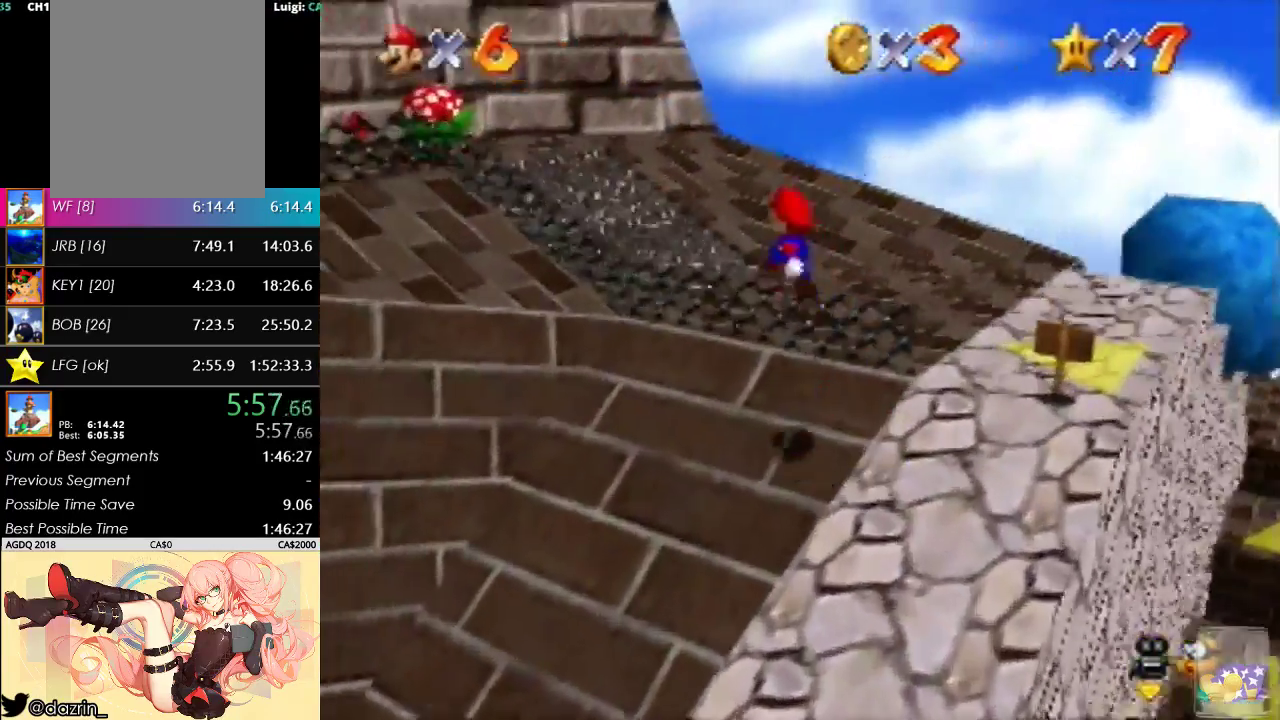
{"buttons": ["A", "B"], "left_stick": "up", "events": [[300, "B", "down"], [400, "B", "up"], [400, "left_stick", "up"], [467, "A", "down"], [467, "B", "down"]]}
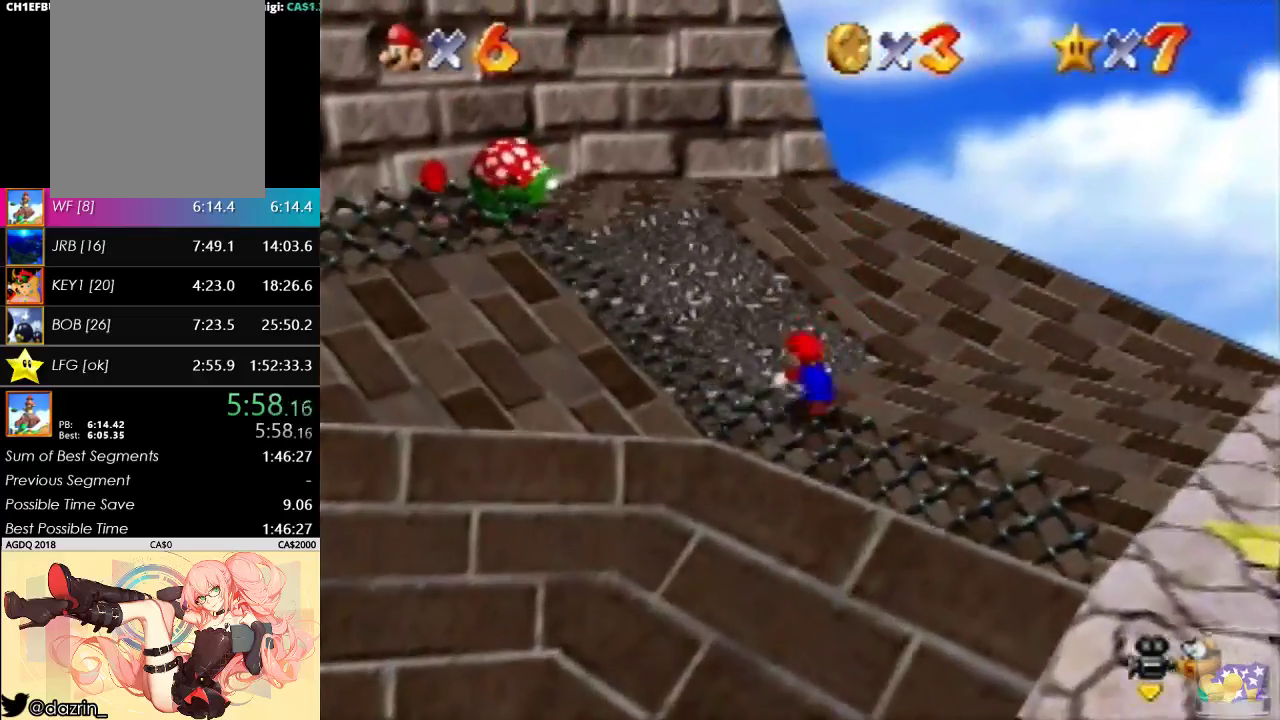
{"buttons": [], "left_stick": "up", "events": [[100, "A", "up"], [100, "B", "up"], [233, "C_UP", "down"], [333, "C_UP", "up"]]}
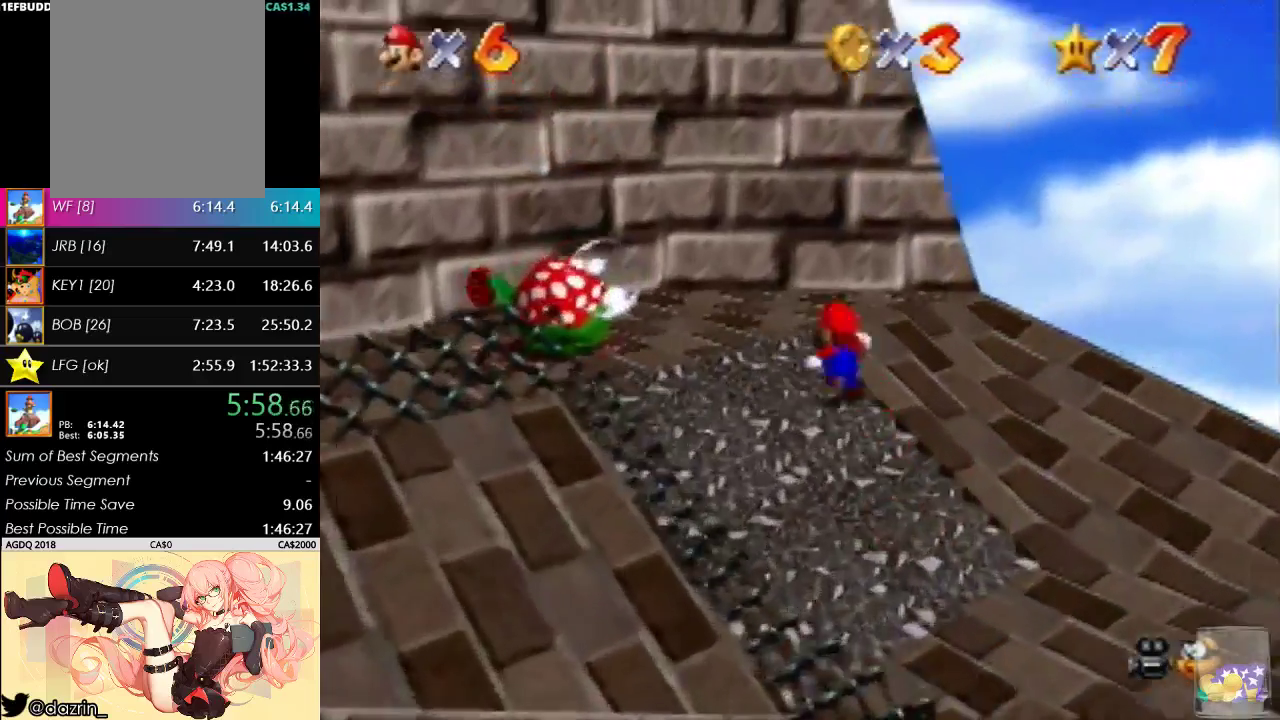
{"buttons": [], "left_stick": "up", "events": [[233, "A", "down"], [367, "A", "up"]]}
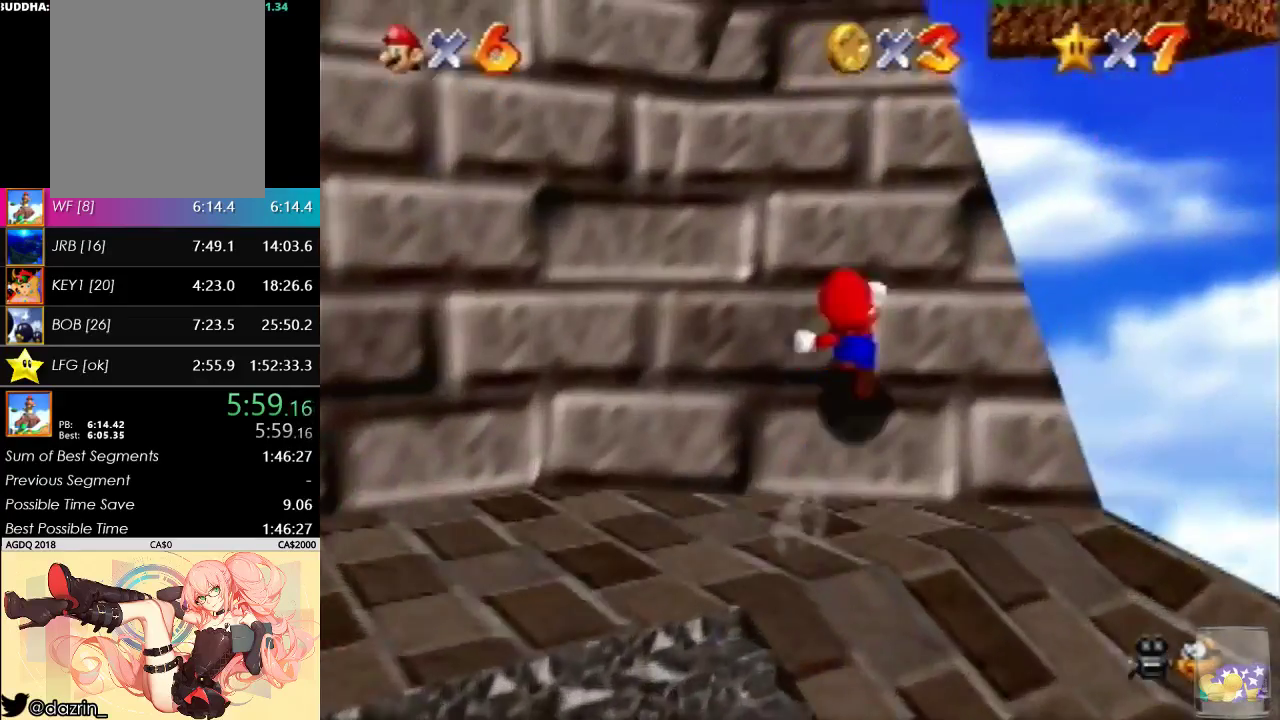
{"buttons": [], "left_stick": "up", "events": [[100, "left_stick", "up-left"], [300, "left_stick", "up"]]}
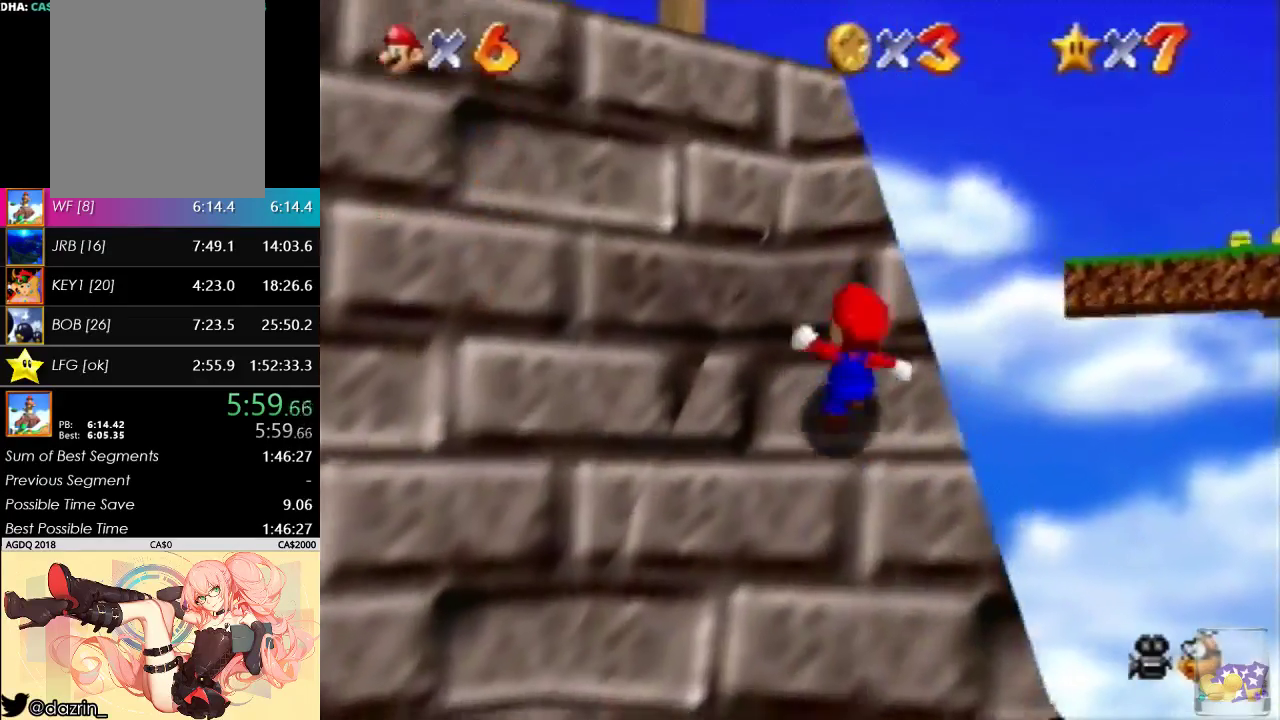
{"buttons": [], "left_stick": "left", "events": [[367, "left_stick", "up-left"], [467, "left_stick", "left"]]}
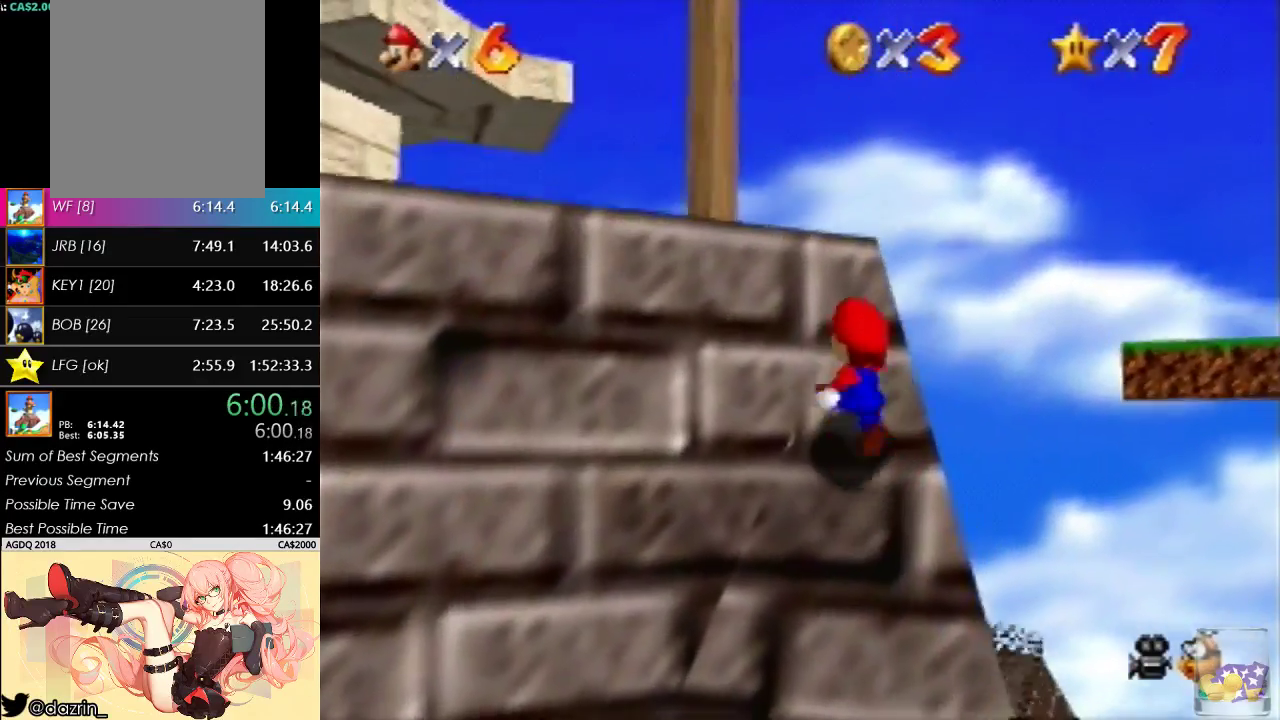
{"buttons": ["A"], "left_stick": "up-right", "events": [[200, "left_stick", "up-left"], [267, "A", "down"], [333, "left_stick", "up"], [433, "left_stick", "up-right"]]}
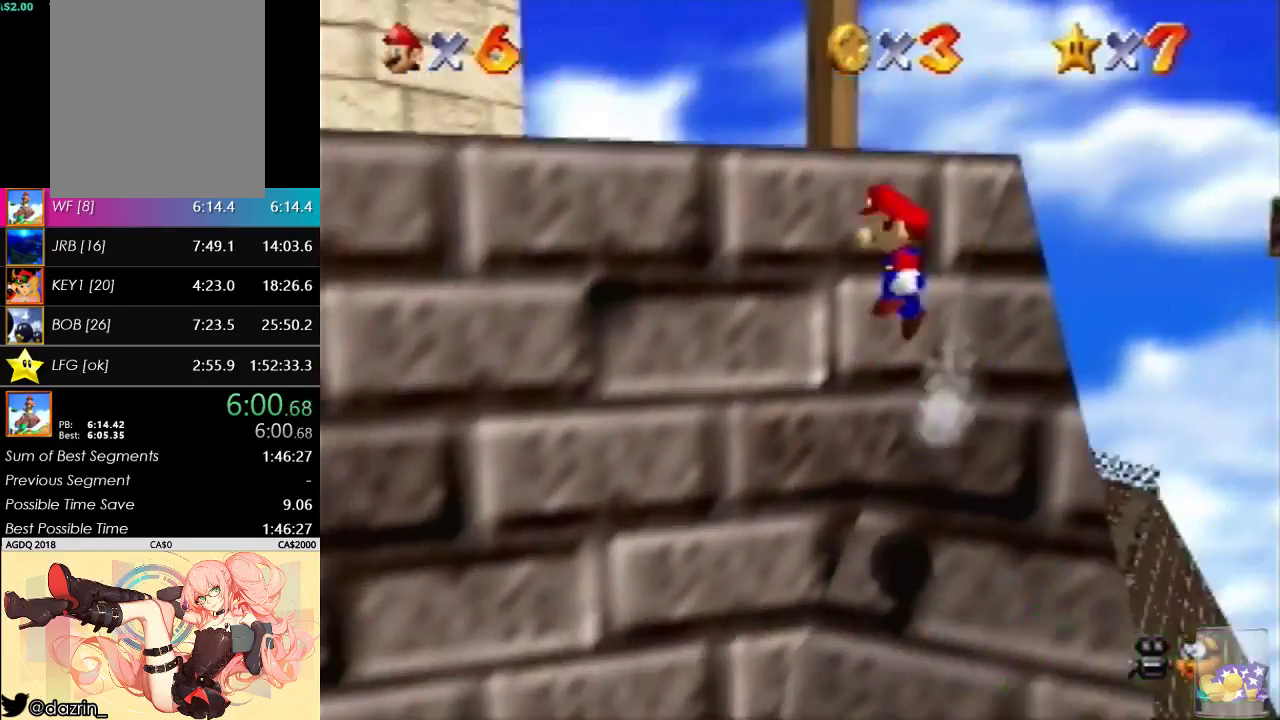
{"buttons": [], "left_stick": "left", "events": [[67, "left_stick", "left"], [233, "B", "down"], [400, "A", "up"], [400, "B", "up"]]}
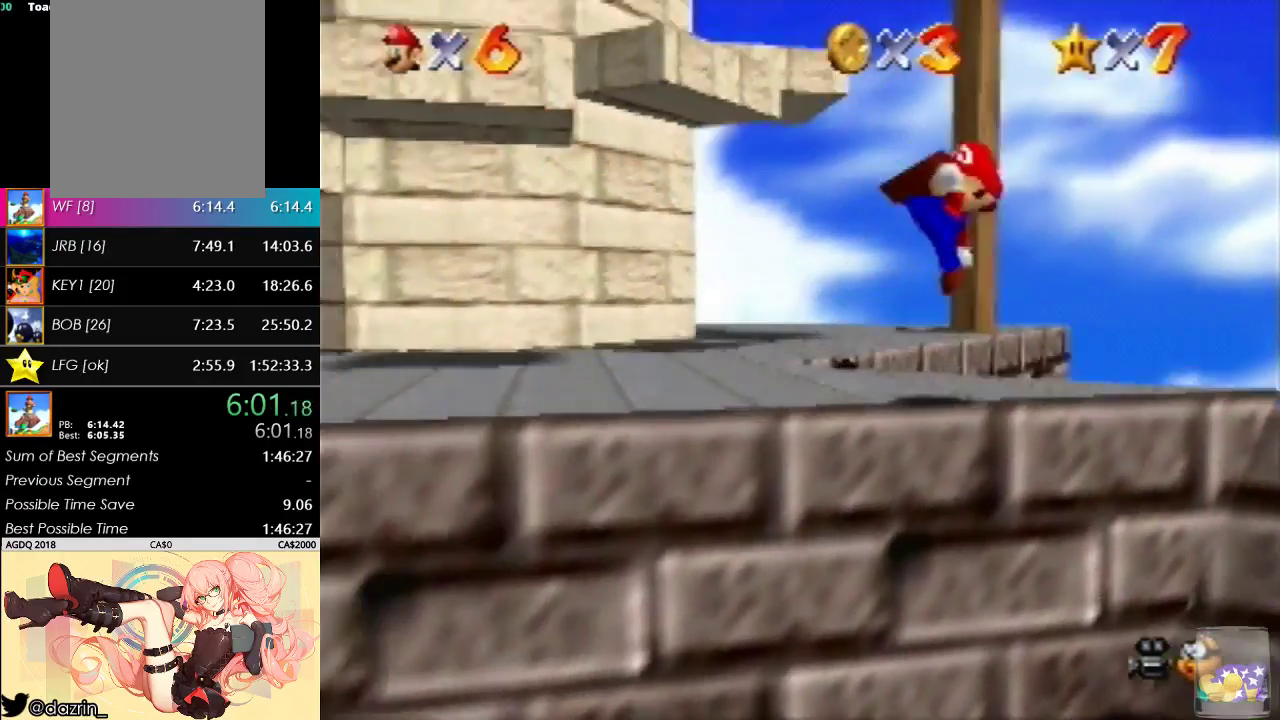
{"buttons": [], "left_stick": "up-left", "events": [[33, "C_RIGHT", "down"], [167, "C_RIGHT", "up"], [233, "left_stick", "up-left"]]}
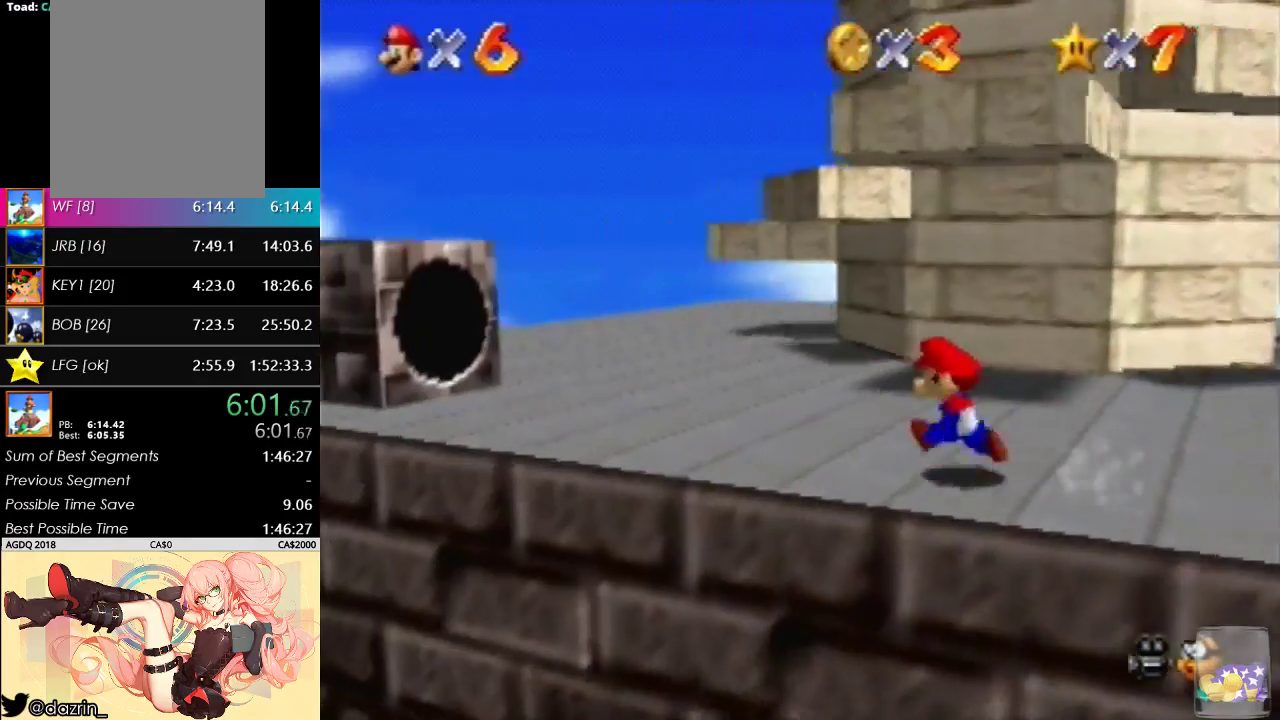
{"buttons": [], "left_stick": "up-left", "events": [[133, "left_stick", "up"], [267, "A", "down"], [267, "B", "down"], [400, "left_stick", "up-left"], [433, "A", "up"], [433, "B", "up"]]}
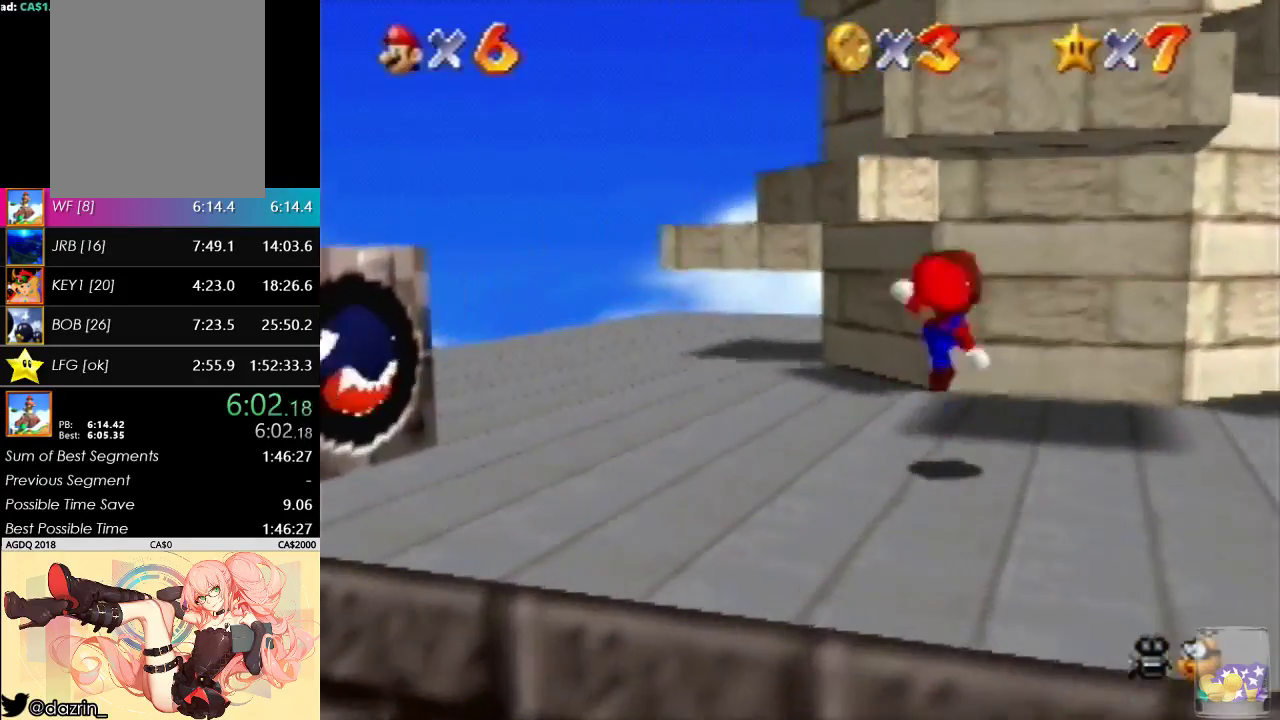
{"buttons": ["A"], "left_stick": "up", "events": [[167, "A", "down"], [400, "left_stick", "up"]]}
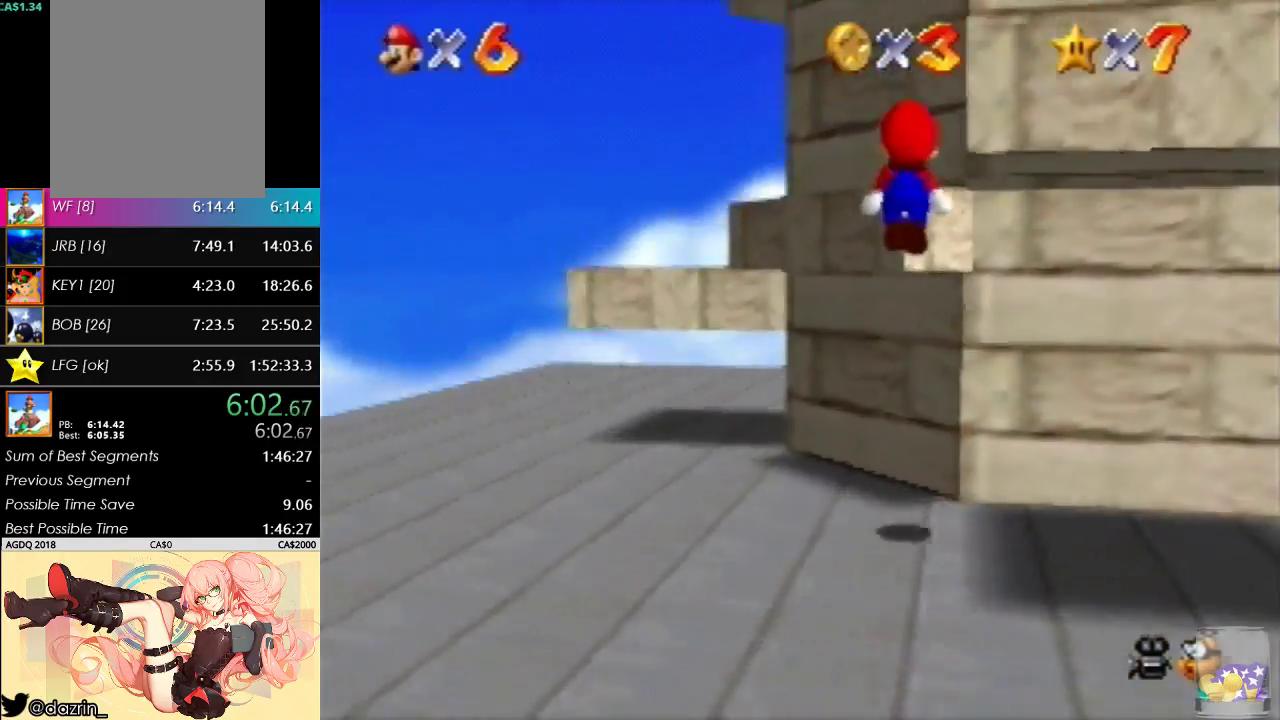
{"buttons": ["A"], "left_stick": "up-left", "events": [[133, "A", "up"], [233, "left_stick", "up-left"], [400, "A", "down"]]}
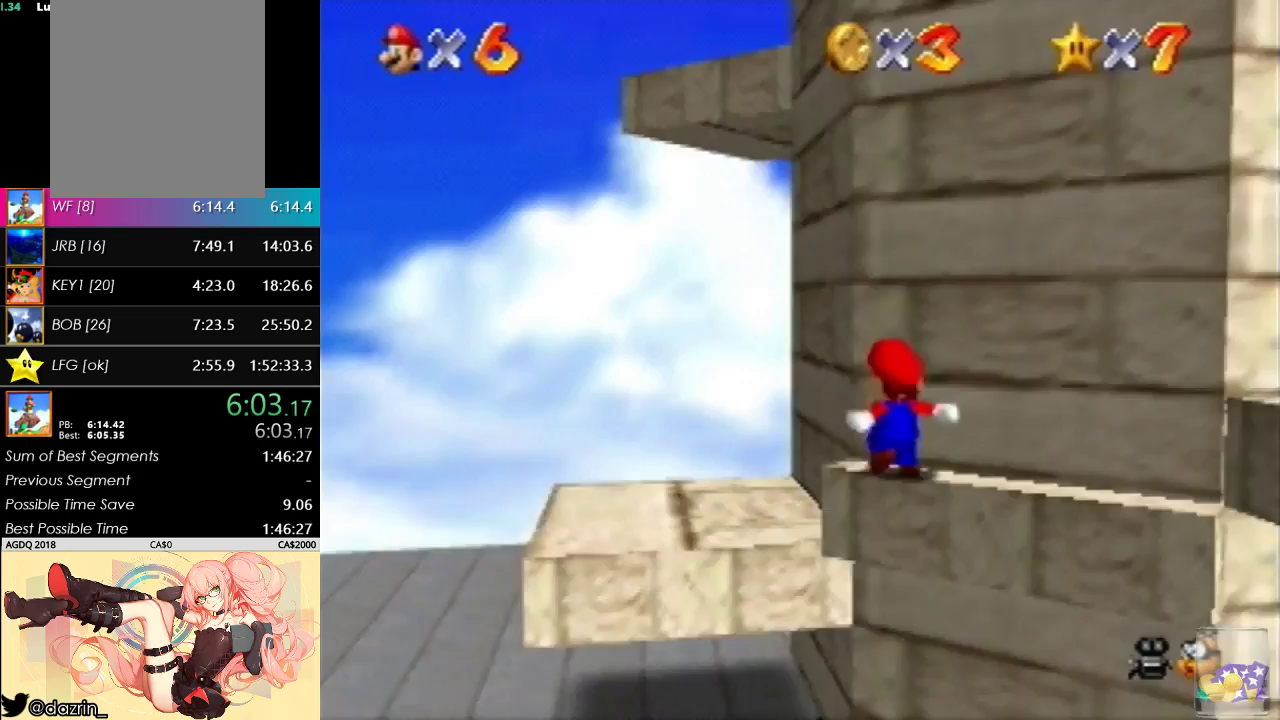
{"buttons": [], "left_stick": "up-left", "events": [[400, "A", "up"]]}
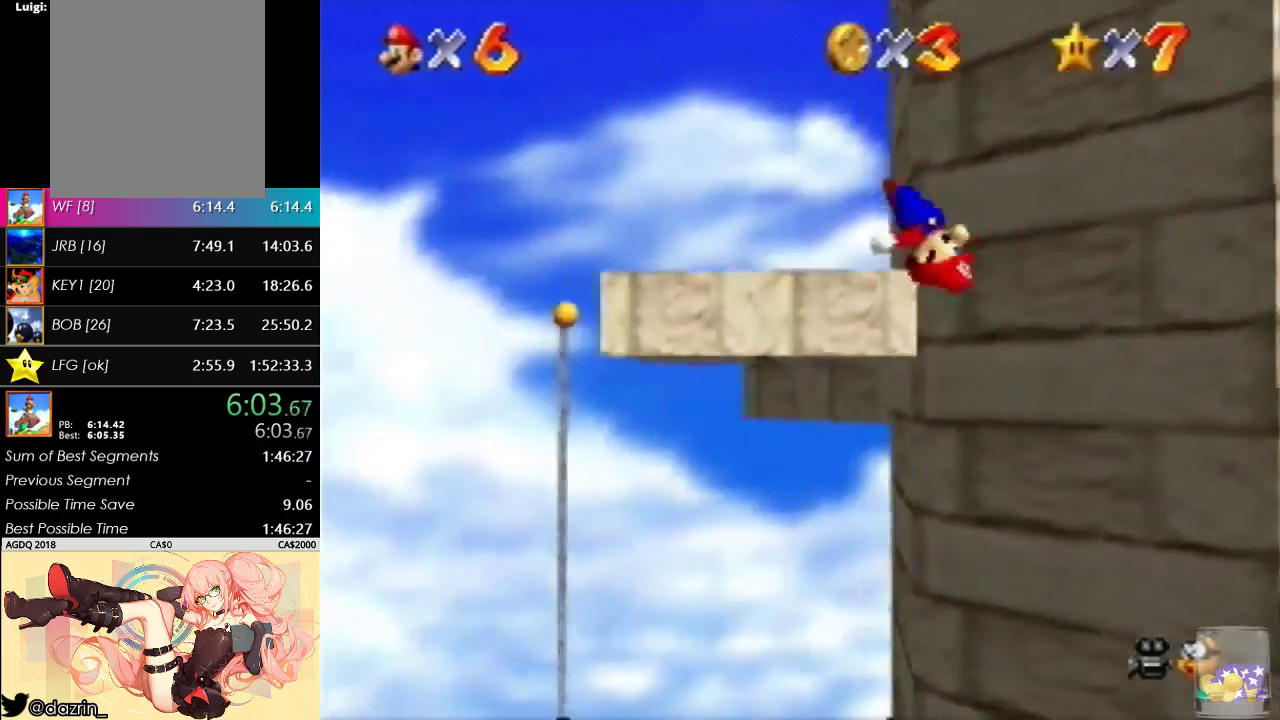
{"buttons": [], "left_stick": "left", "events": [[33, "C_LEFT", "down"], [167, "C_DOWN", "down"], [167, "C_LEFT", "up"], [167, "left_stick", "center"], [267, "left_stick", "left"], [300, "C_DOWN", "up"]]}
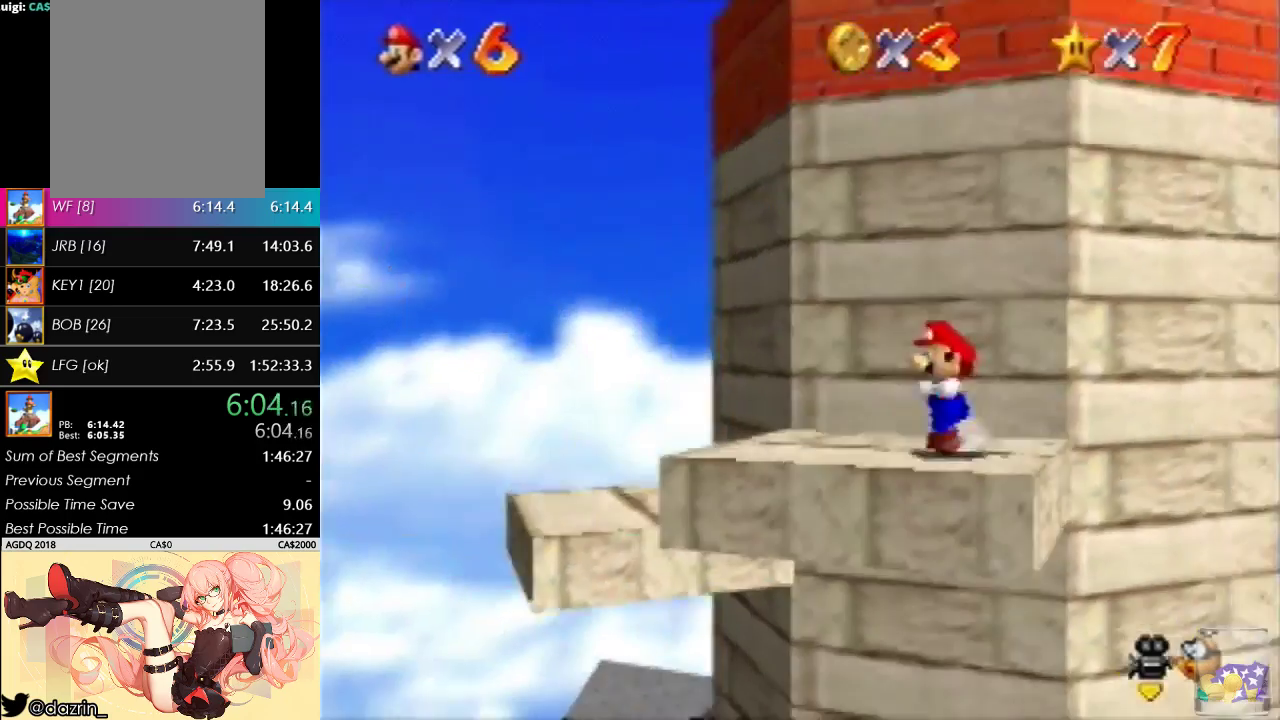
{"buttons": [], "left_stick": "right", "events": [[133, "left_stick", "up-left"], [200, "left_stick", "up"], [300, "left_stick", "up-right"], [467, "left_stick", "right"]]}